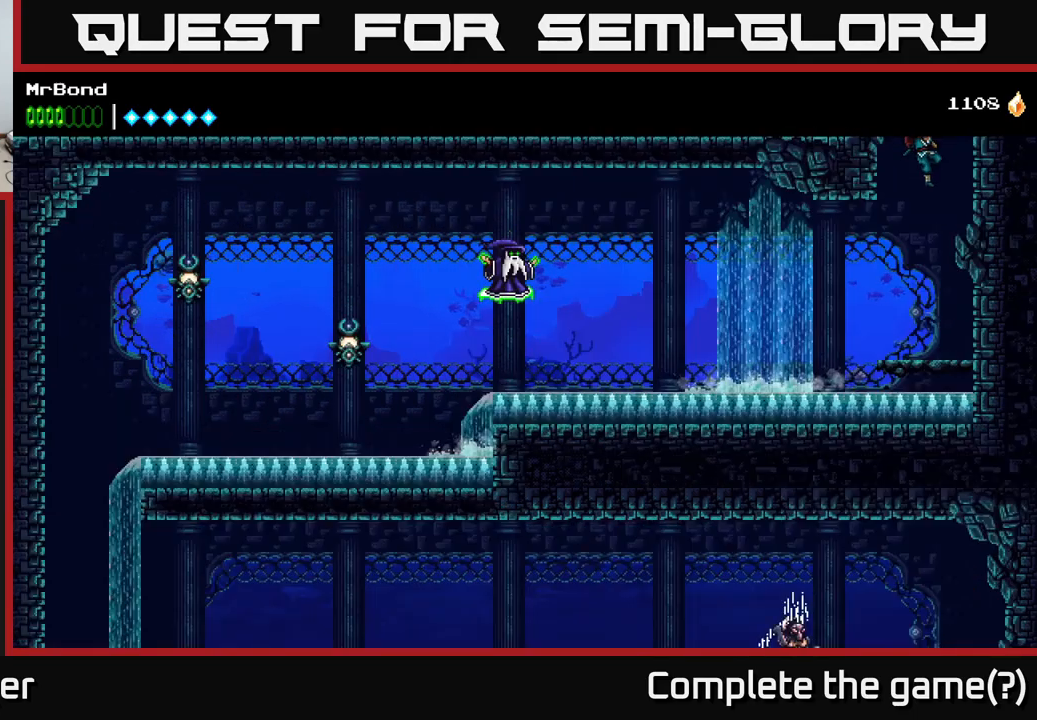
Gameplay with a controller (Xbox layout); each line is a JSON object with the inputs held at the frame after it. "events" lists button and stick changes between this image and that frame as [ms after this image, input, new state], when the widget could be followed in between. Not read: left_stick.
{"buttons": ["R2", "DPAD_LEFT"], "right_stick": "center", "events": [[17, "DPAD_LEFT", "down"], [67, "R2", "down"]]}
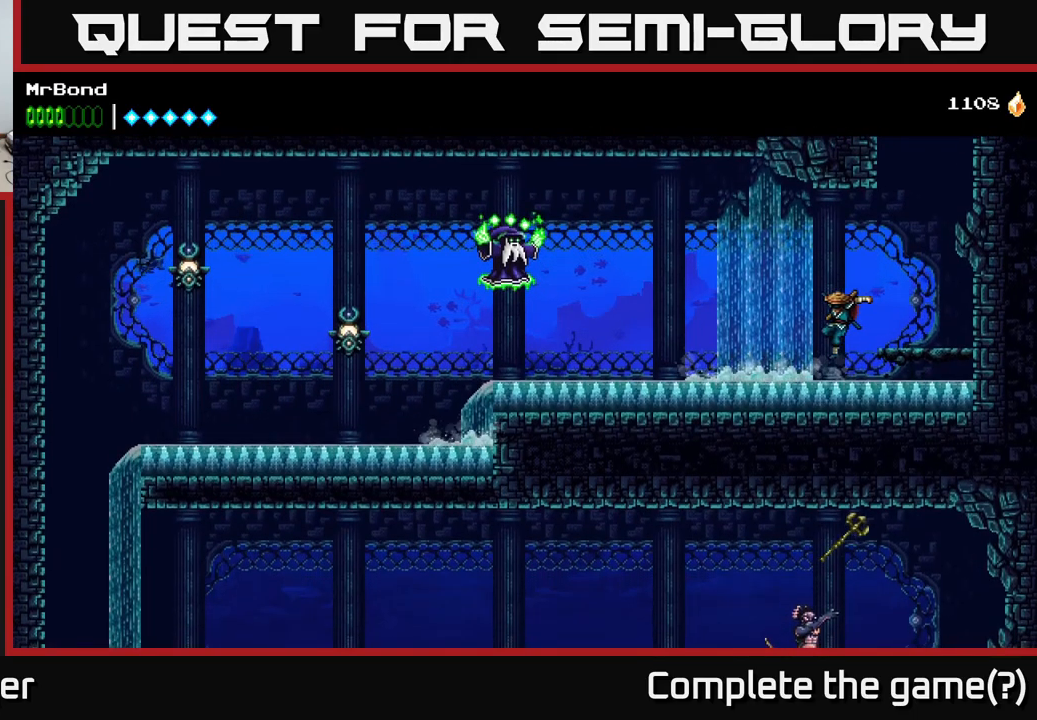
{"buttons": ["R2", "DPAD_LEFT"], "right_stick": "center", "events": []}
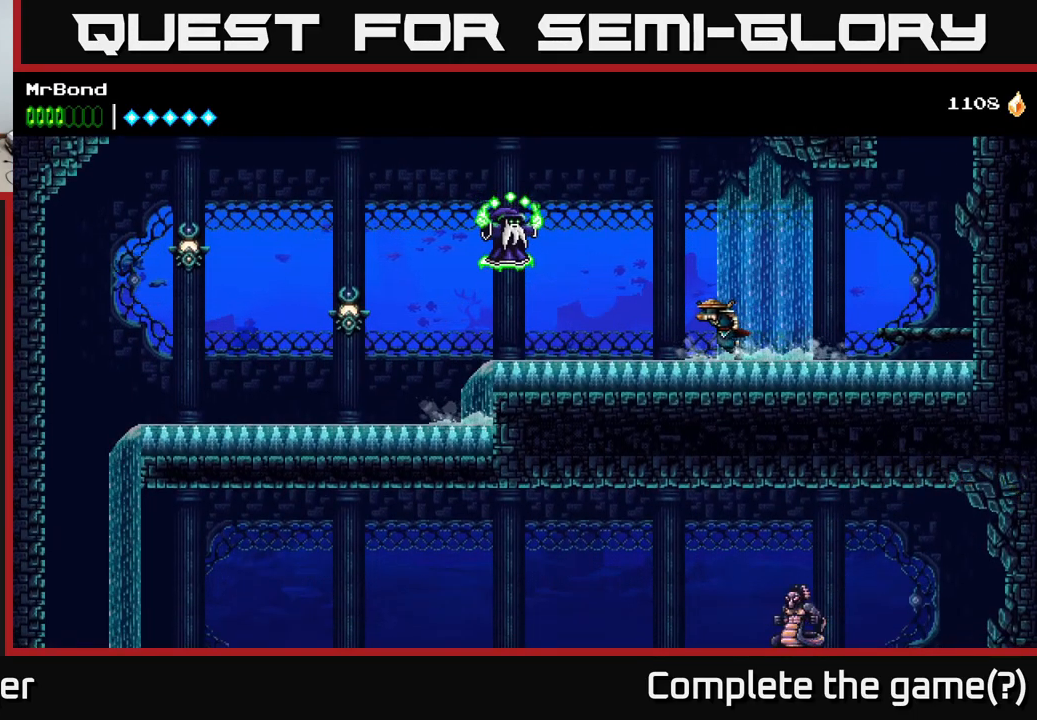
{"buttons": ["X", "R2", "DPAD_LEFT"], "right_stick": "center", "events": [[333, "A", "down"], [433, "X", "down"], [450, "A", "up"]]}
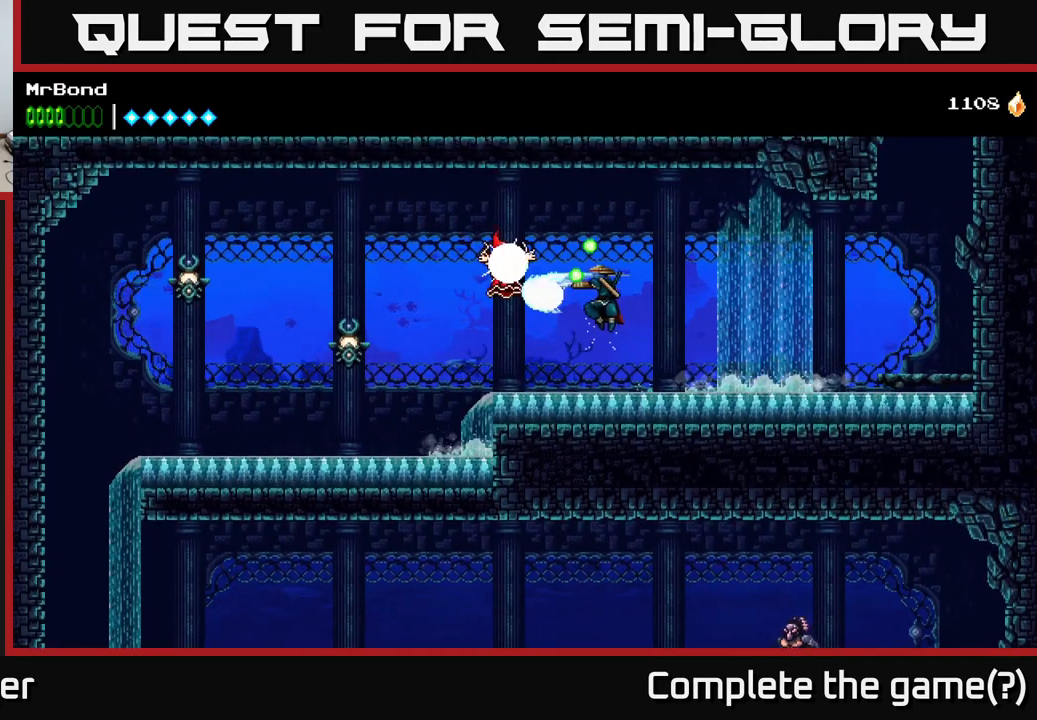
{"buttons": ["R2", "DPAD_LEFT"], "right_stick": "center", "events": [[33, "X", "up"]]}
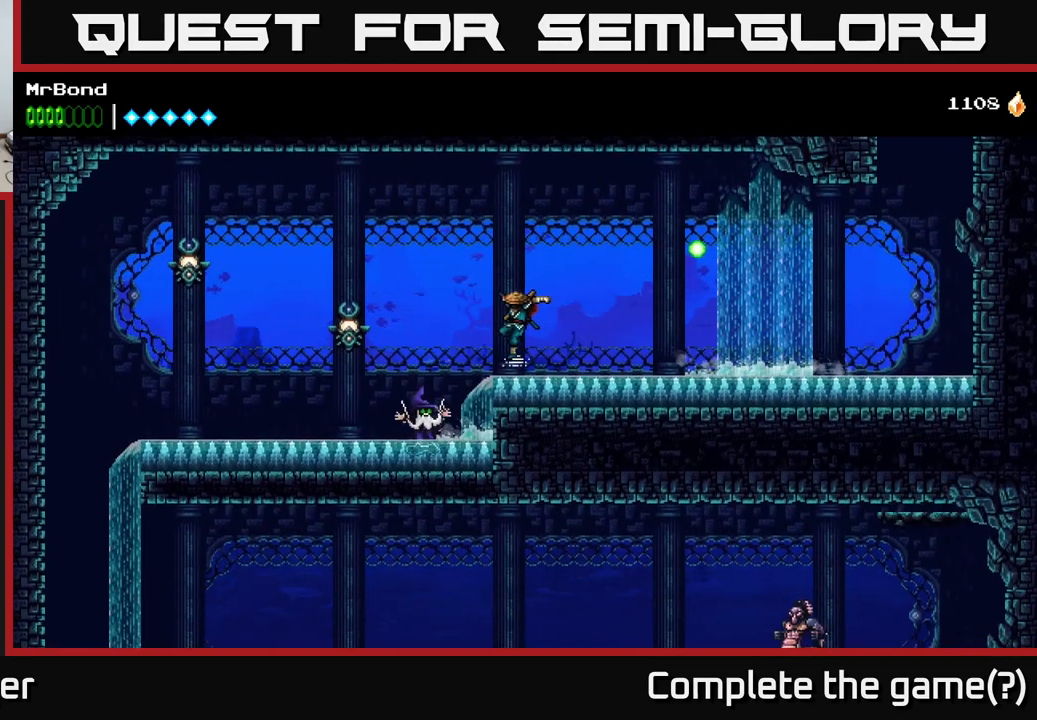
{"buttons": ["R2", "DPAD_LEFT"], "right_stick": "center", "events": [[50, "A", "down"], [217, "A", "up"]]}
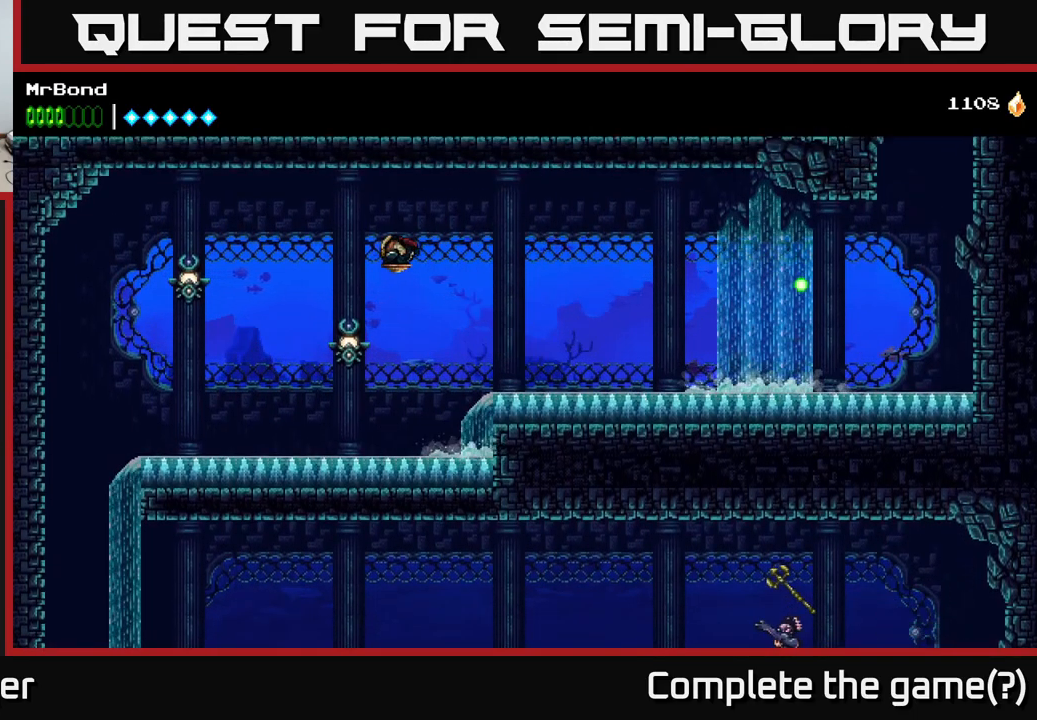
{"buttons": ["A", "R2", "DPAD_LEFT"], "right_stick": "center", "events": [[200, "X", "down"], [267, "X", "up"], [400, "A", "down"]]}
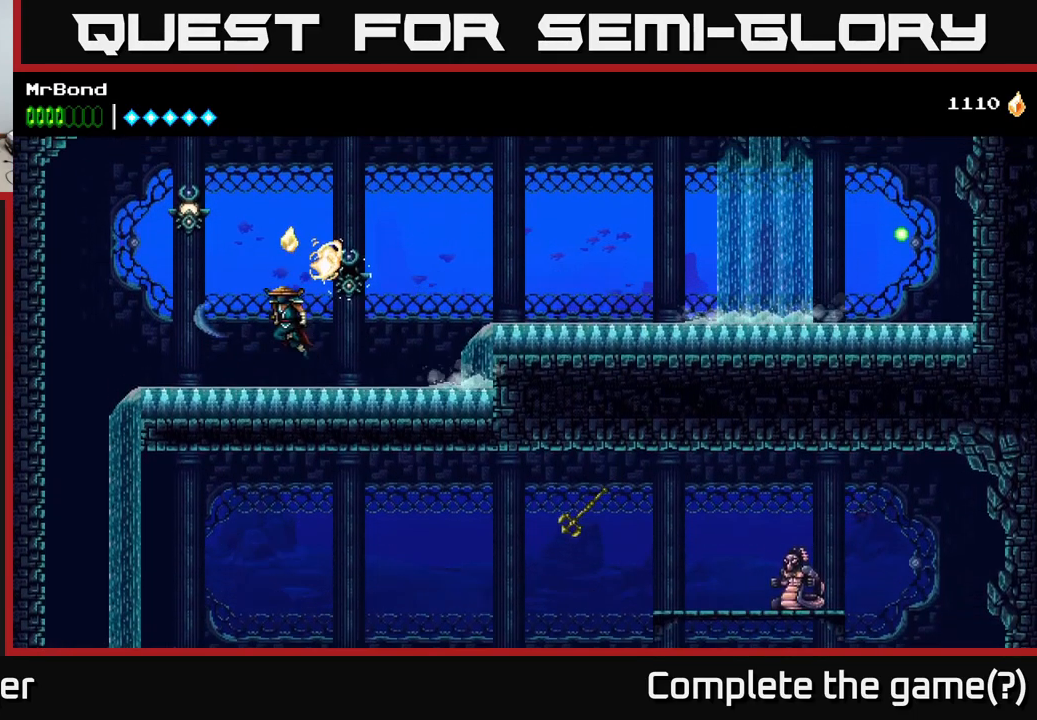
{"buttons": ["R2", "DPAD_LEFT"], "right_stick": "center", "events": [[200, "A", "up"], [217, "X", "down"], [333, "X", "up"]]}
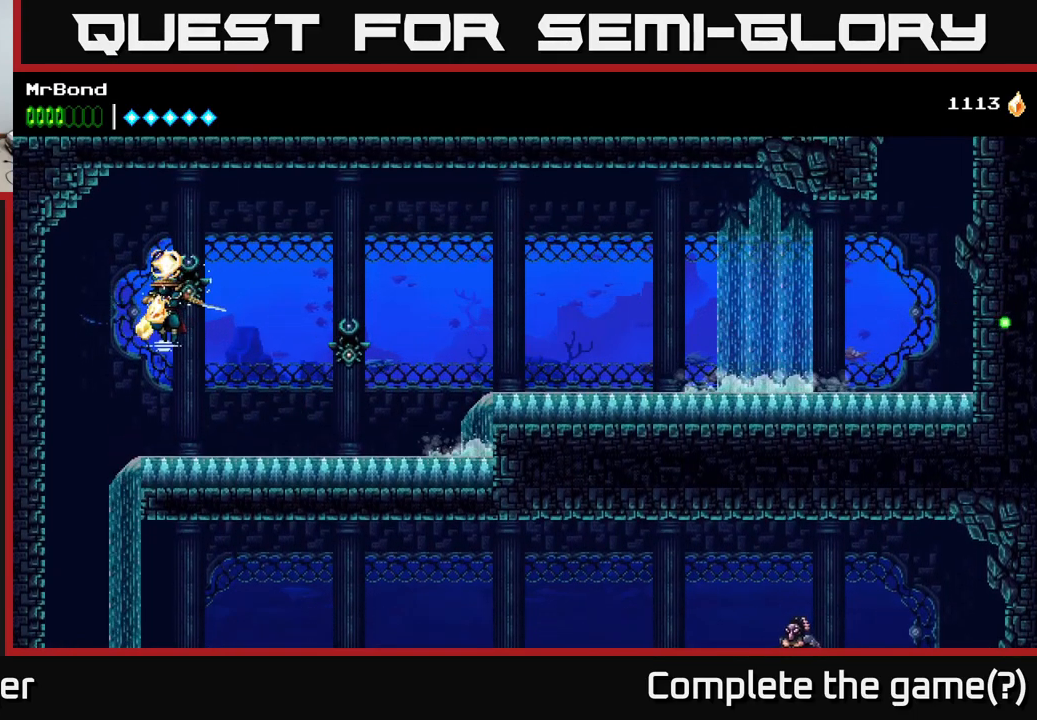
{"buttons": ["R2"], "right_stick": "center", "events": [[450, "DPAD_LEFT", "up"]]}
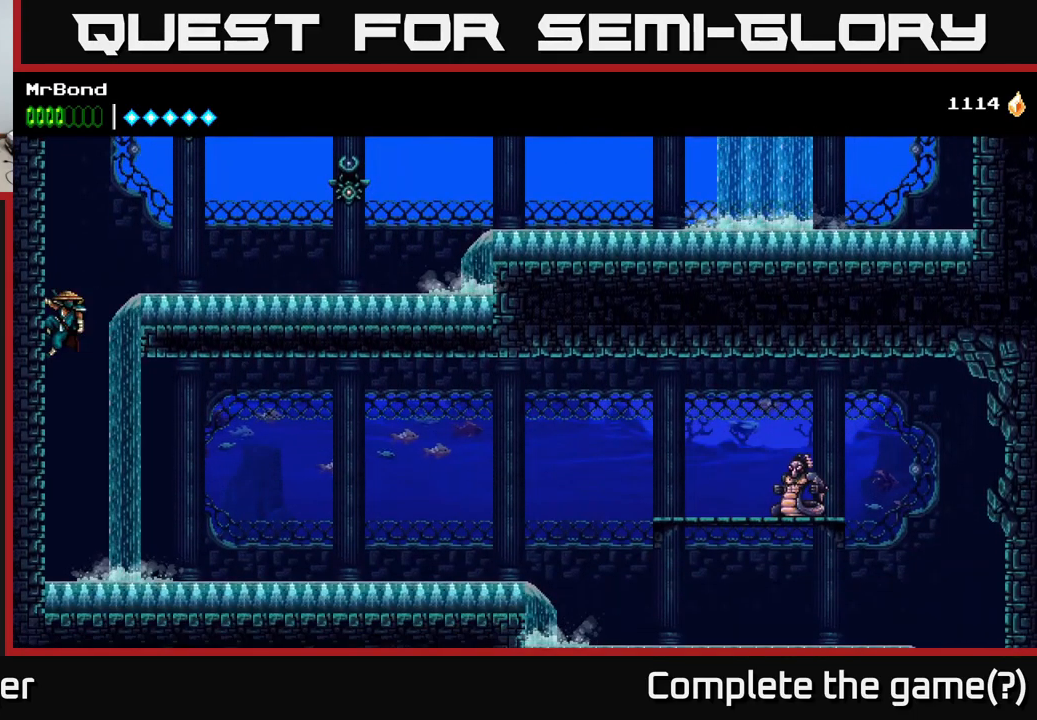
{"buttons": ["A", "DPAD_DOWN"], "right_stick": "center", "events": [[33, "R2", "up"], [50, "DPAD_RIGHT", "down"], [83, "R2", "down"], [400, "R2", "up"], [434, "DPAD_DOWN", "down"], [450, "A", "down"], [450, "DPAD_RIGHT", "up"]]}
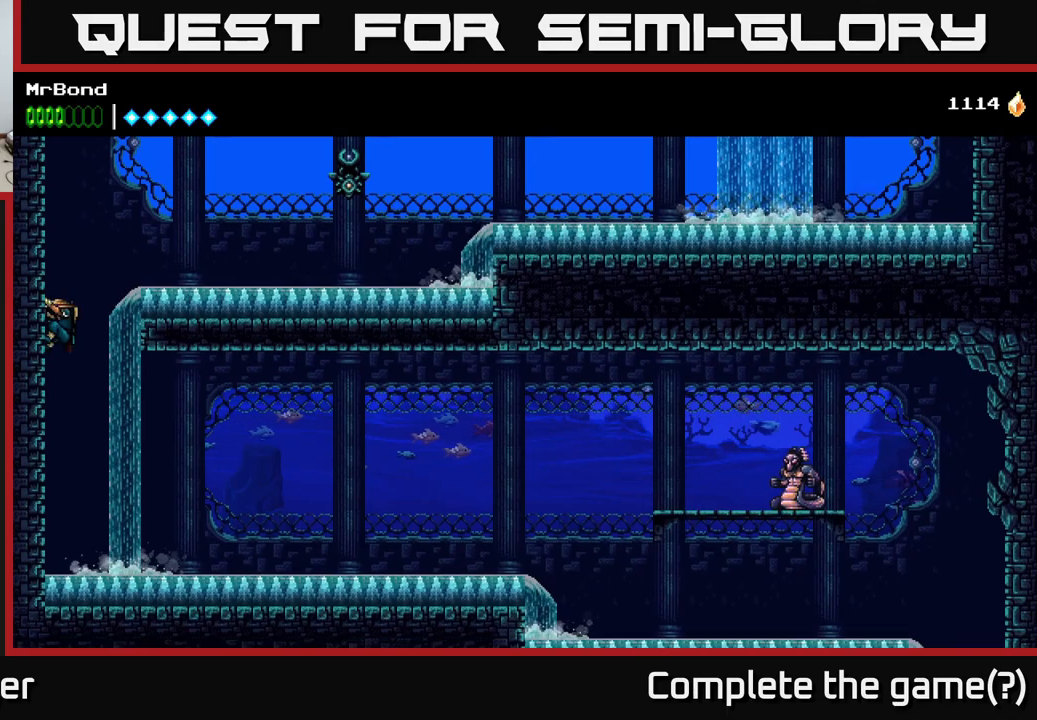
{"buttons": ["R2", "DPAD_RIGHT"], "right_stick": "center", "events": [[34, "A", "up"], [67, "DPAD_RIGHT", "down"], [100, "DPAD_DOWN", "up"], [167, "R2", "down"]]}
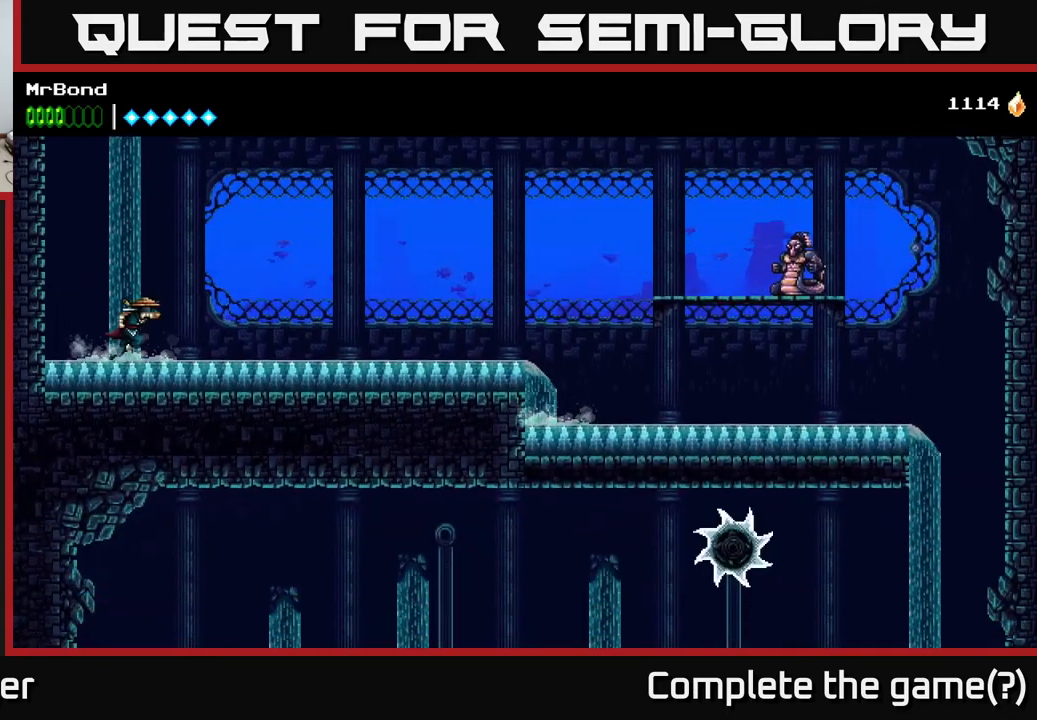
{"buttons": ["R2", "DPAD_RIGHT"], "right_stick": "center", "events": []}
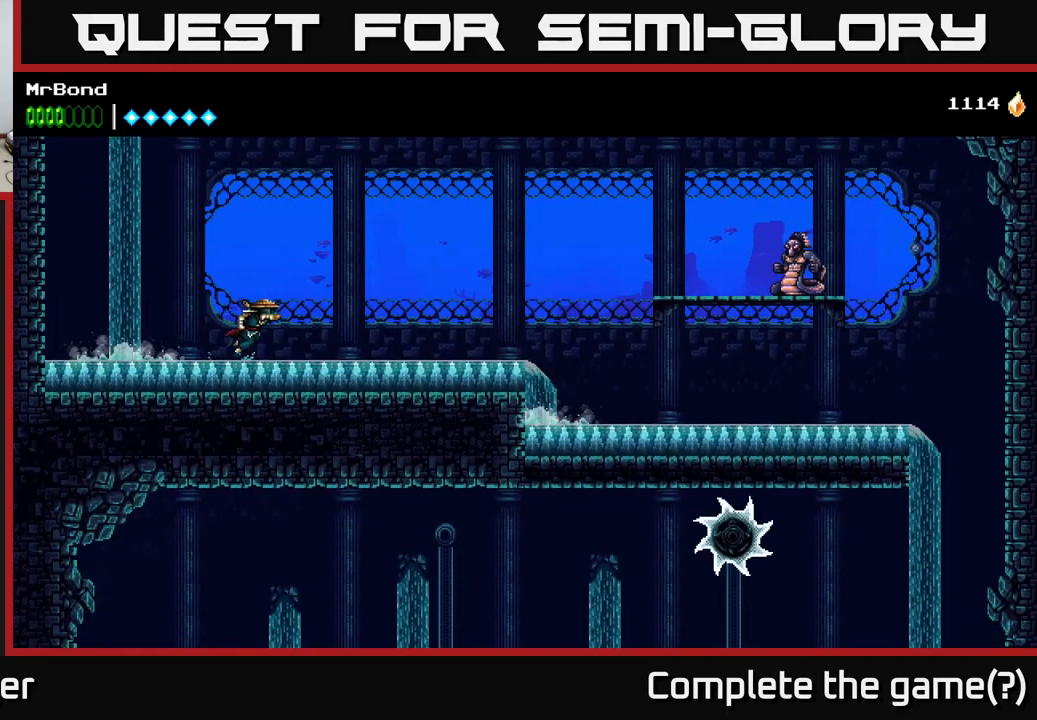
{"buttons": ["R2", "DPAD_RIGHT"], "right_stick": "center", "events": []}
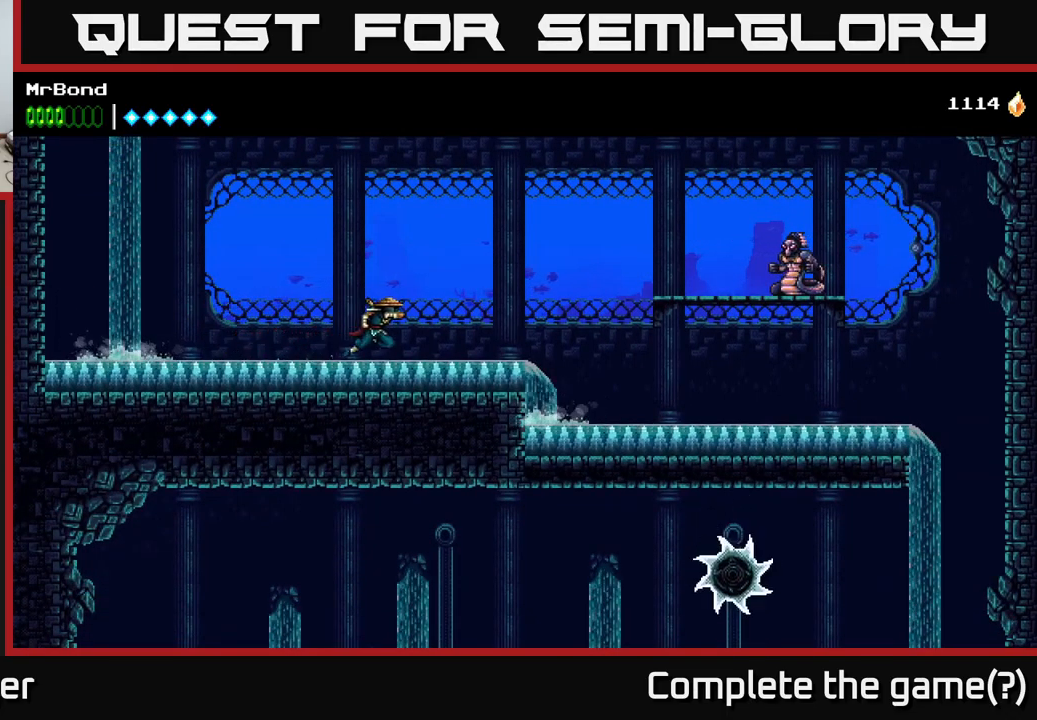
{"buttons": ["R2", "DPAD_RIGHT"], "right_stick": "center", "events": [[250, "A", "down"], [317, "A", "up"]]}
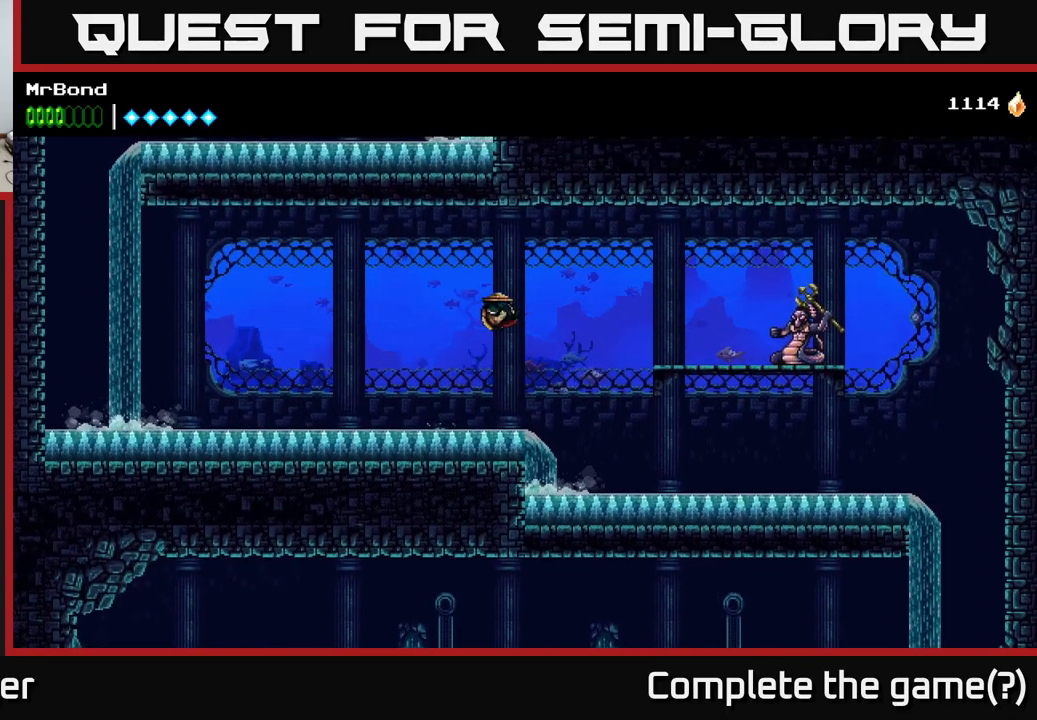
{"buttons": ["R2", "DPAD_RIGHT"], "right_stick": "center", "events": []}
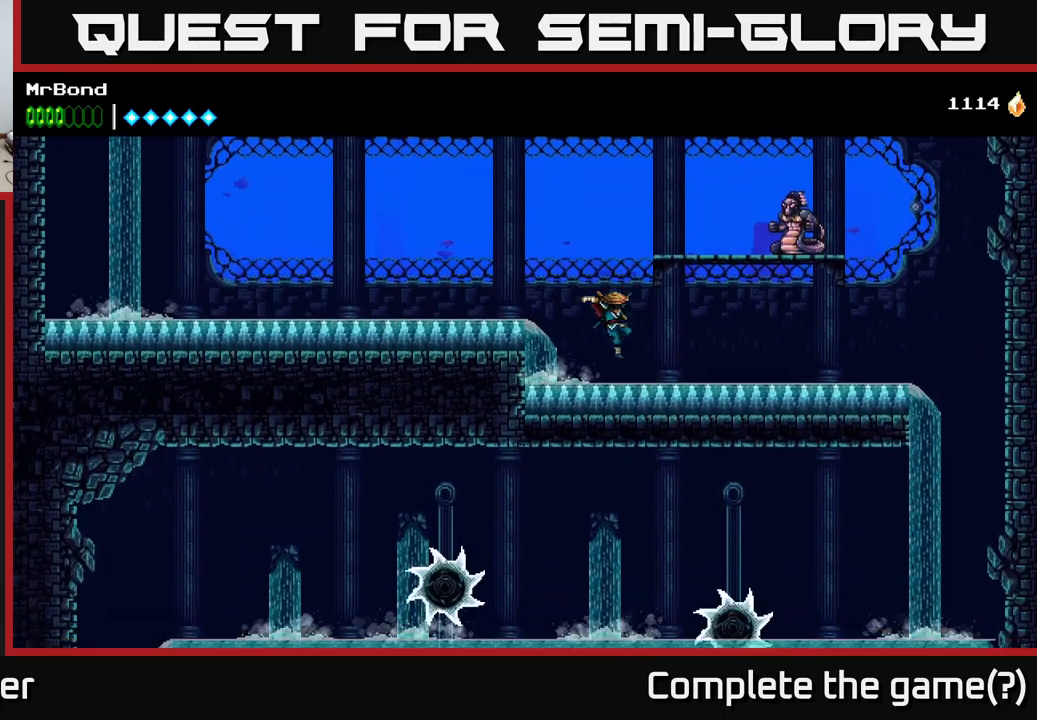
{"buttons": ["R2", "DPAD_RIGHT"], "right_stick": "center", "events": [[150, "A", "down"], [250, "X", "down"], [267, "A", "up"], [300, "X", "up"]]}
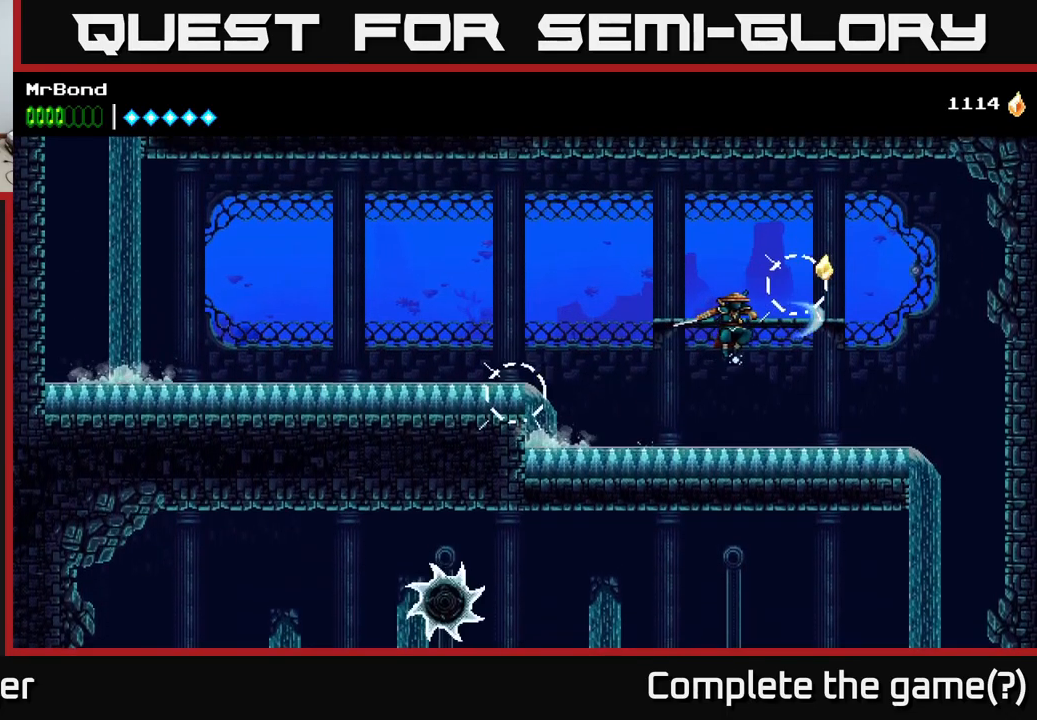
{"buttons": ["R2", "DPAD_RIGHT"], "right_stick": "center", "events": [[400, "A", "down"], [450, "A", "up"]]}
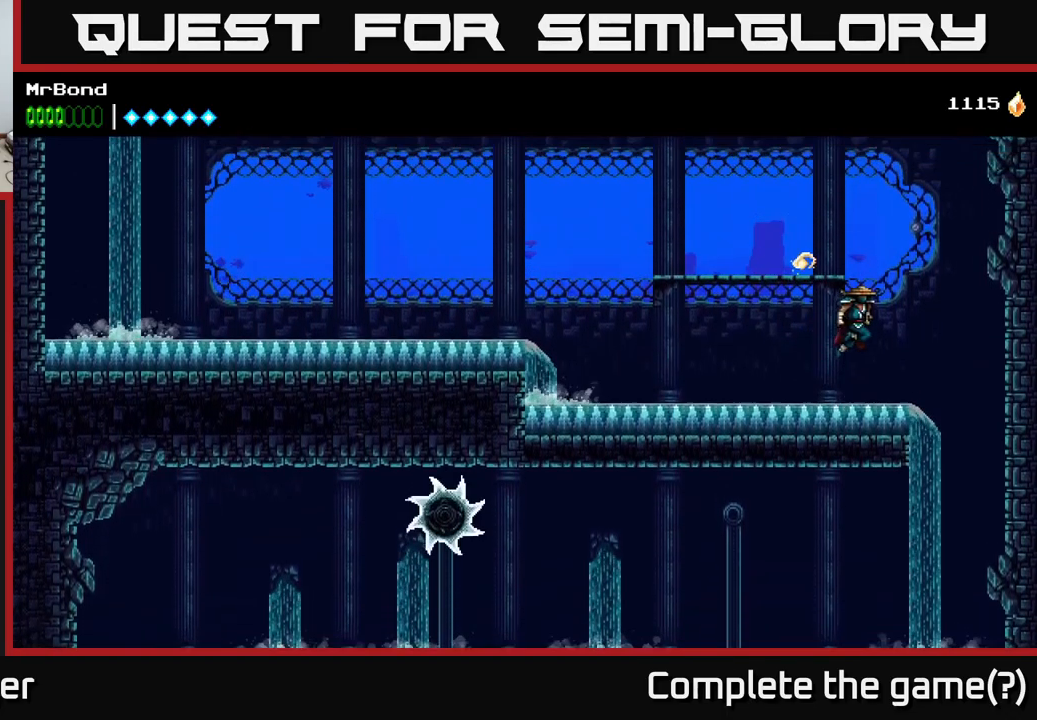
{"buttons": [], "right_stick": "center", "events": [[250, "R2", "up"], [467, "DPAD_RIGHT", "up"]]}
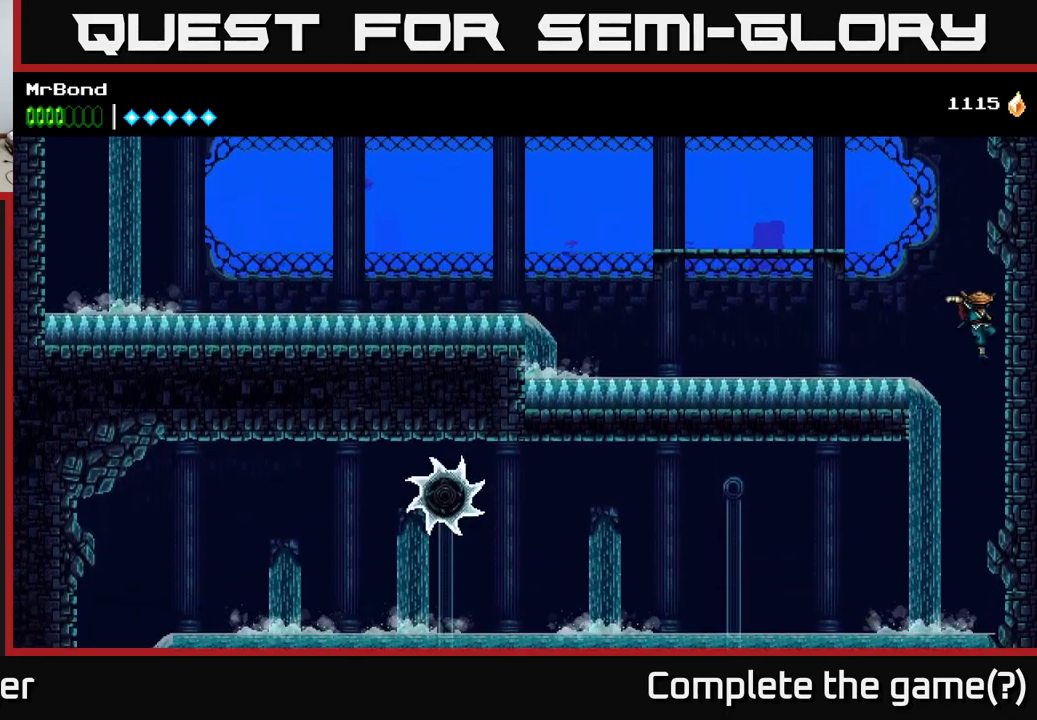
{"buttons": ["R2", "DPAD_LEFT"], "right_stick": "center", "events": [[100, "DPAD_LEFT", "down"], [184, "R2", "down"]]}
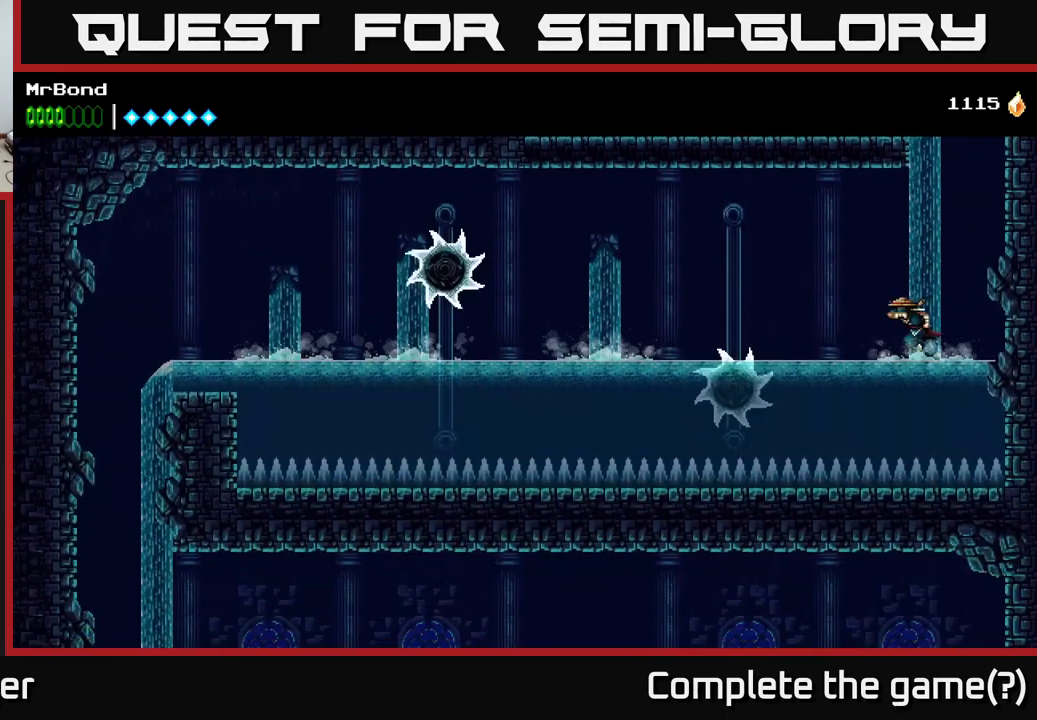
{"buttons": ["A", "R2", "DPAD_LEFT"], "right_stick": "center", "events": [[401, "A", "down"]]}
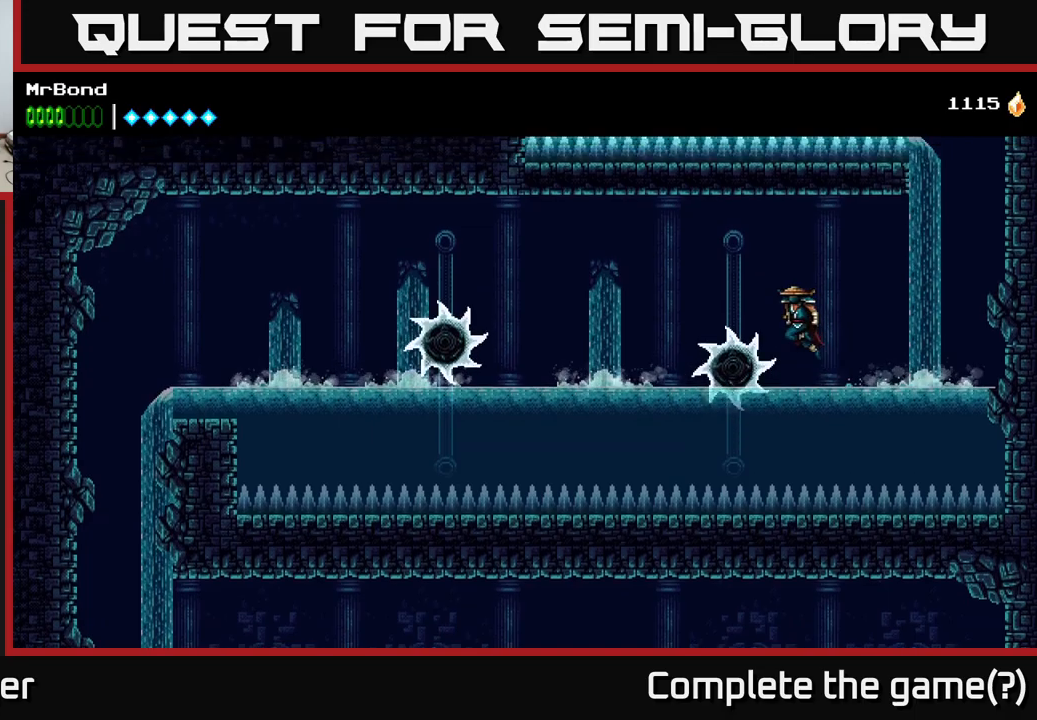
{"buttons": ["R2", "DPAD_LEFT"], "right_stick": "center", "events": [[467, "A", "up"]]}
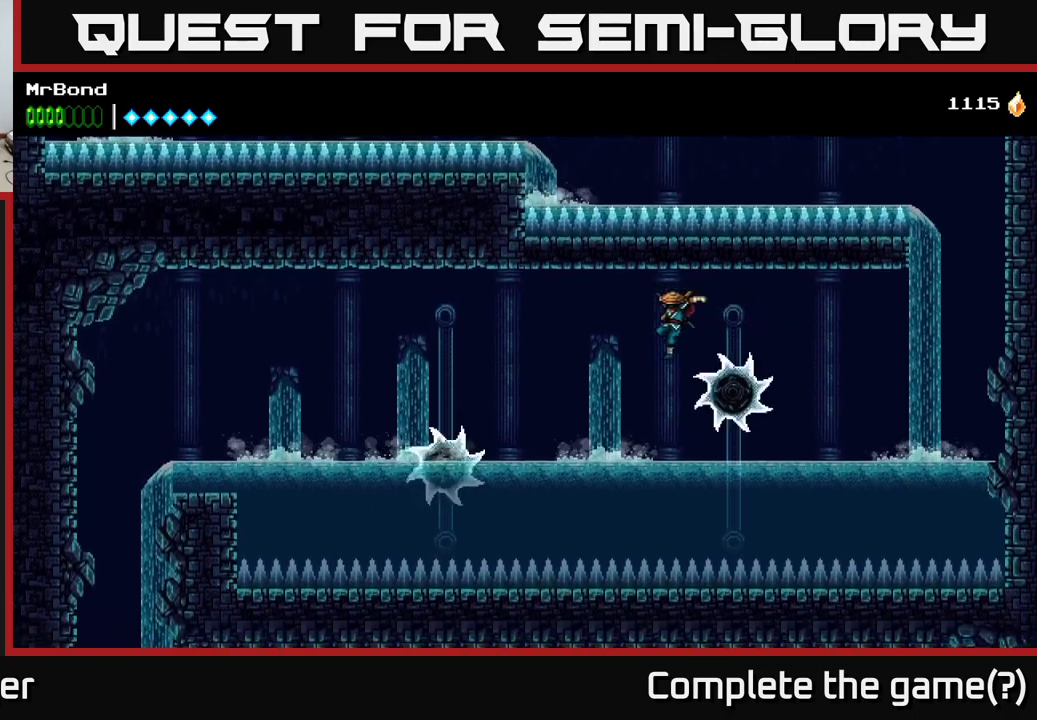
{"buttons": ["R2", "DPAD_LEFT"], "right_stick": "center", "events": []}
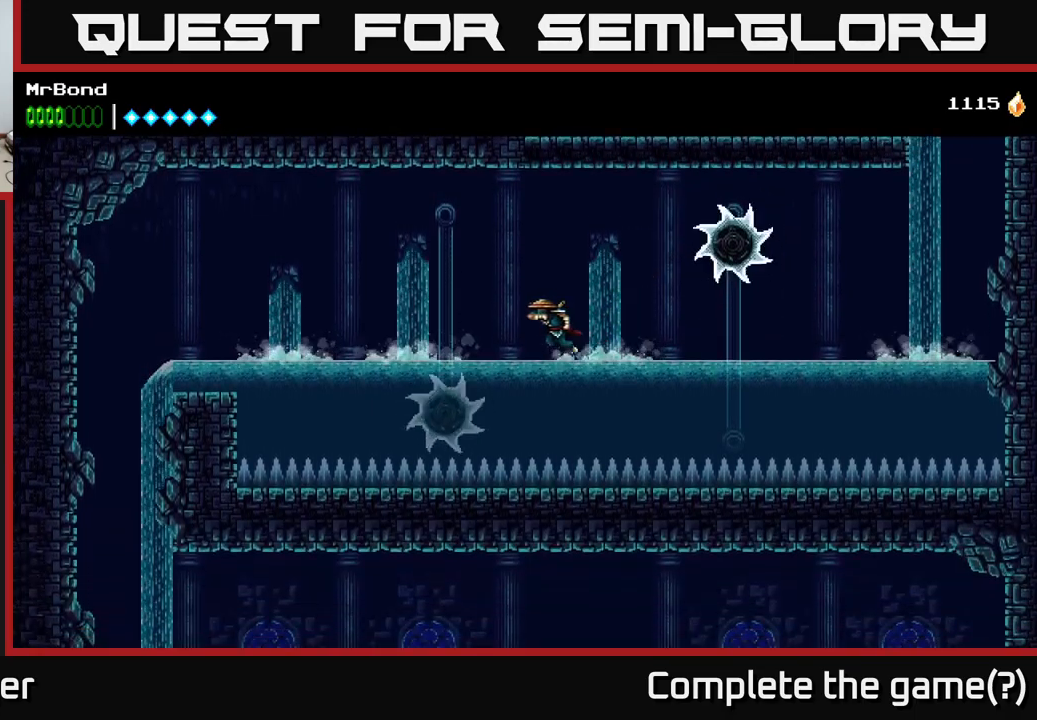
{"buttons": ["R2", "DPAD_LEFT"], "right_stick": "center", "events": []}
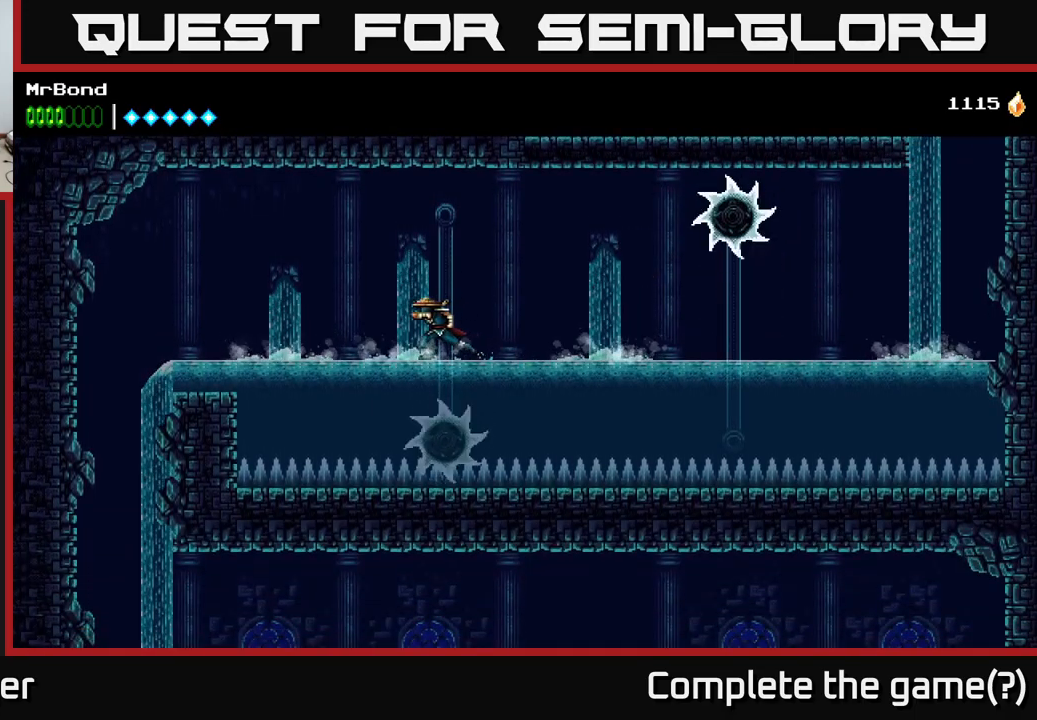
{"buttons": ["R2", "DPAD_LEFT"], "right_stick": "center", "events": []}
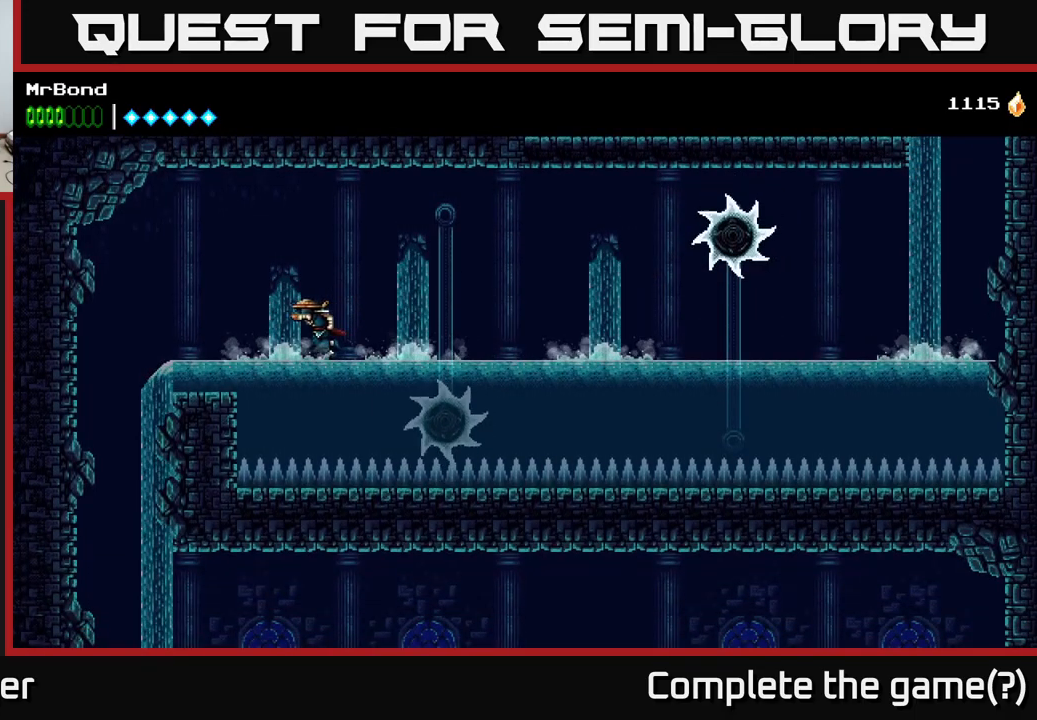
{"buttons": ["R2", "DPAD_LEFT"], "right_stick": "center", "events": [[100, "A", "down"], [217, "A", "up"]]}
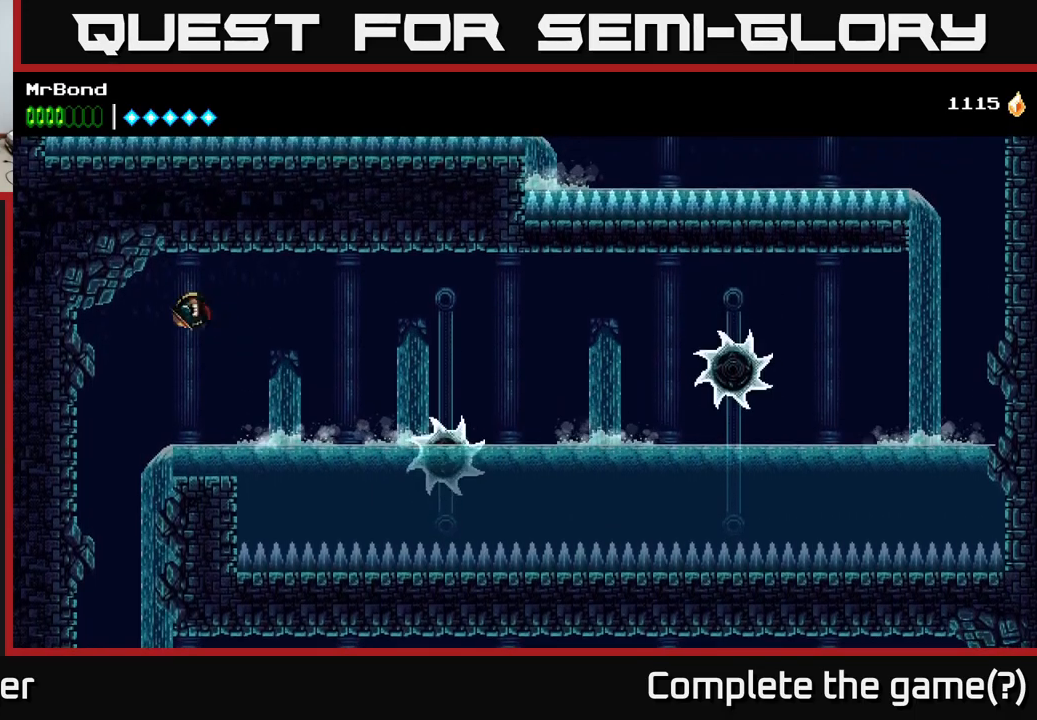
{"buttons": [], "right_stick": "center", "events": [[183, "R2", "up"], [283, "DPAD_LEFT", "up"]]}
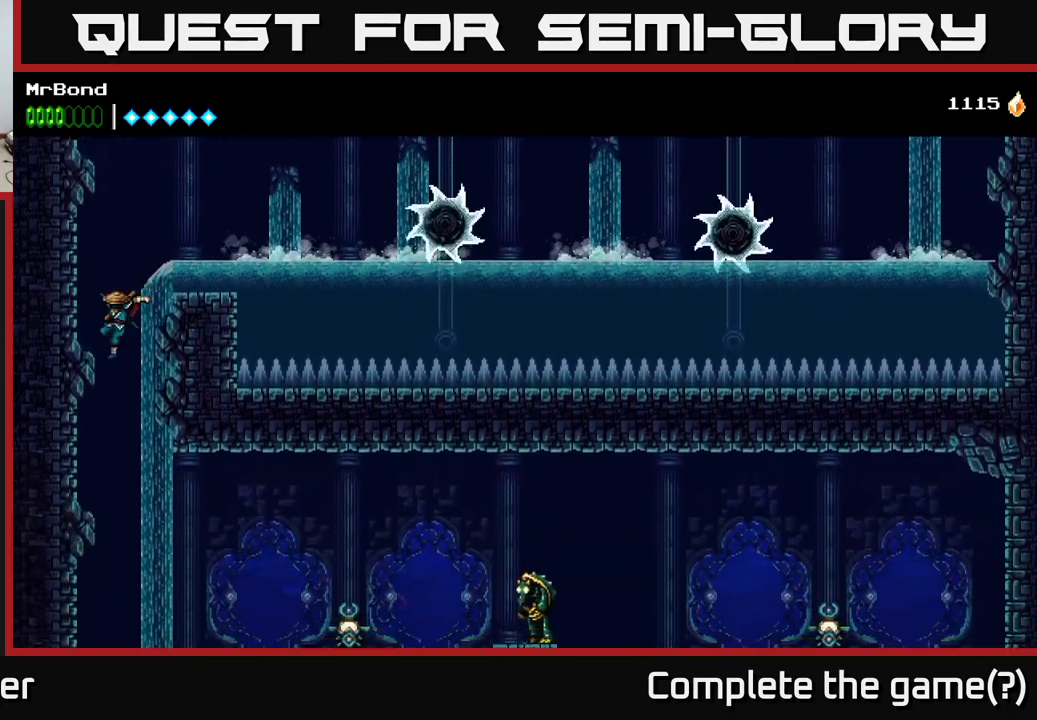
{"buttons": ["R2", "DPAD_RIGHT"], "right_stick": "center", "events": [[150, "DPAD_RIGHT", "down"], [167, "R2", "down"]]}
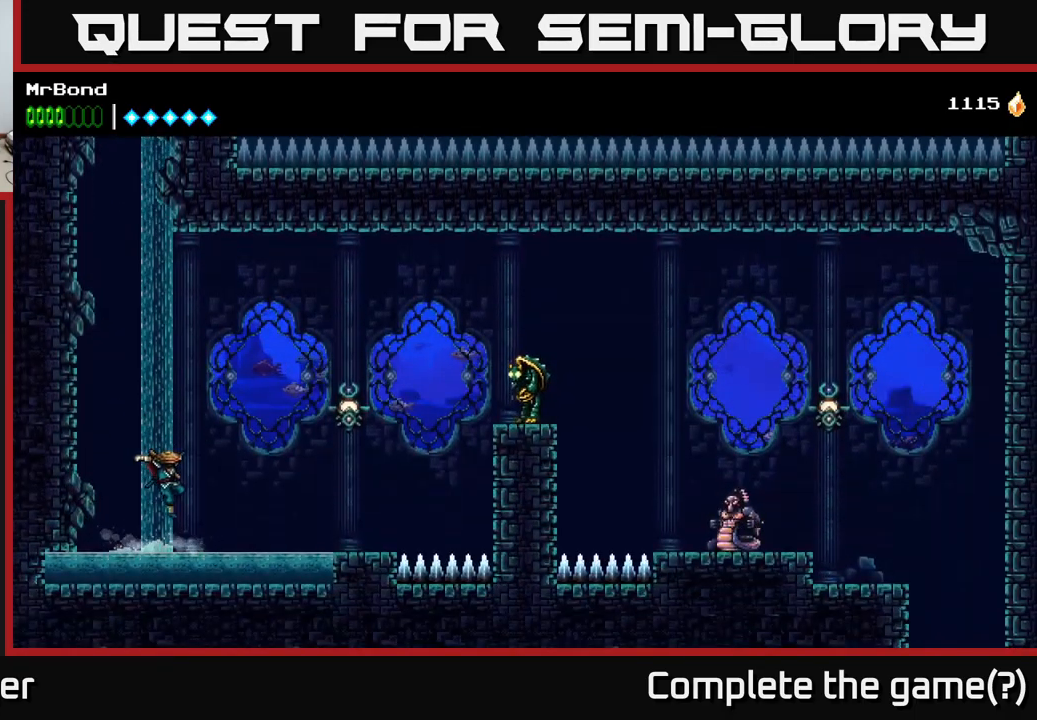
{"buttons": ["X", "R2", "DPAD_RIGHT"], "right_stick": "center", "events": [[317, "A", "down"], [433, "X", "down"], [467, "A", "up"]]}
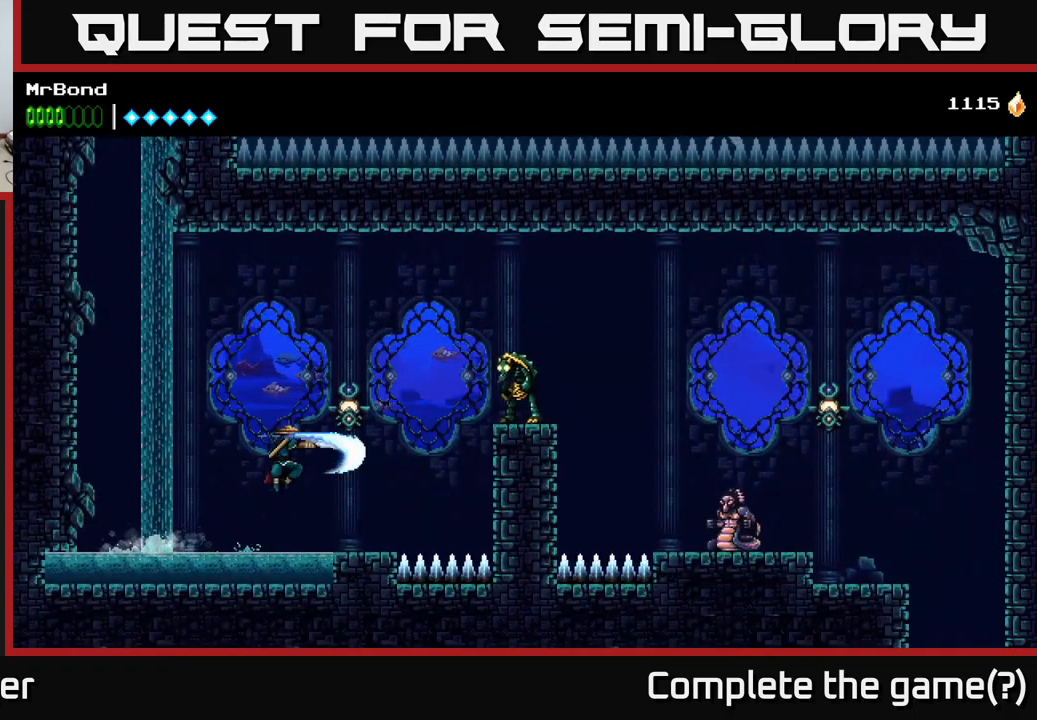
{"buttons": ["R2"], "right_stick": "center", "events": [[50, "X", "up"], [333, "DPAD_RIGHT", "up"]]}
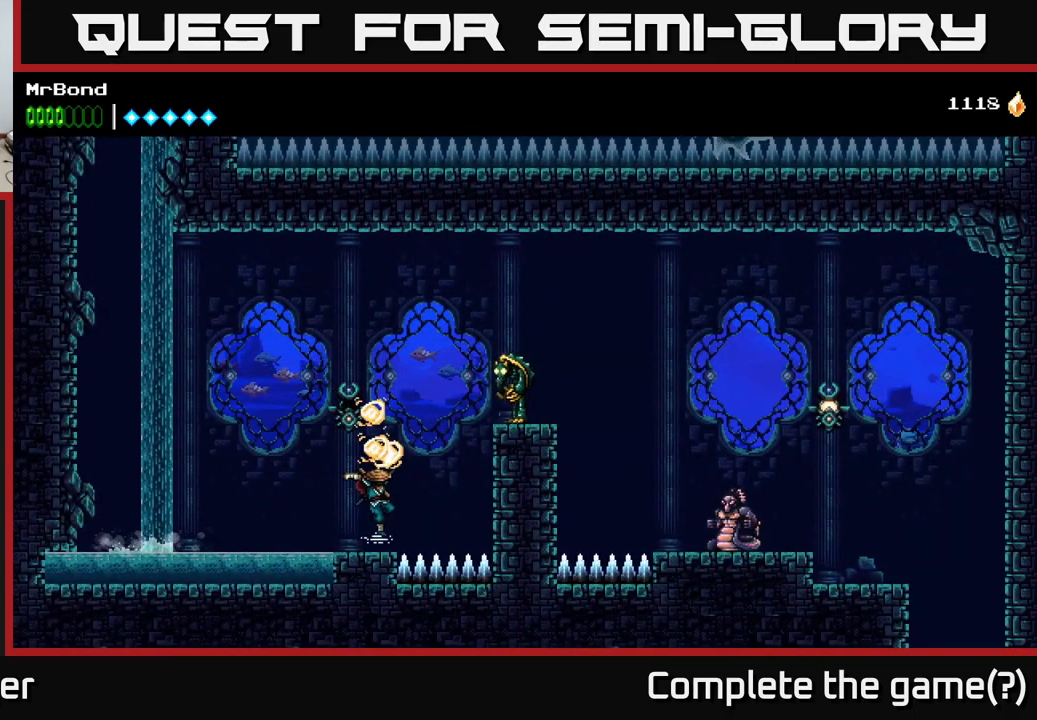
{"buttons": ["A", "X"], "right_stick": "center", "events": [[50, "DPAD_RIGHT", "down"], [117, "A", "down"], [183, "R2", "up"], [317, "X", "down"], [333, "DPAD_RIGHT", "up"], [416, "X", "up"], [516, "X", "down"]]}
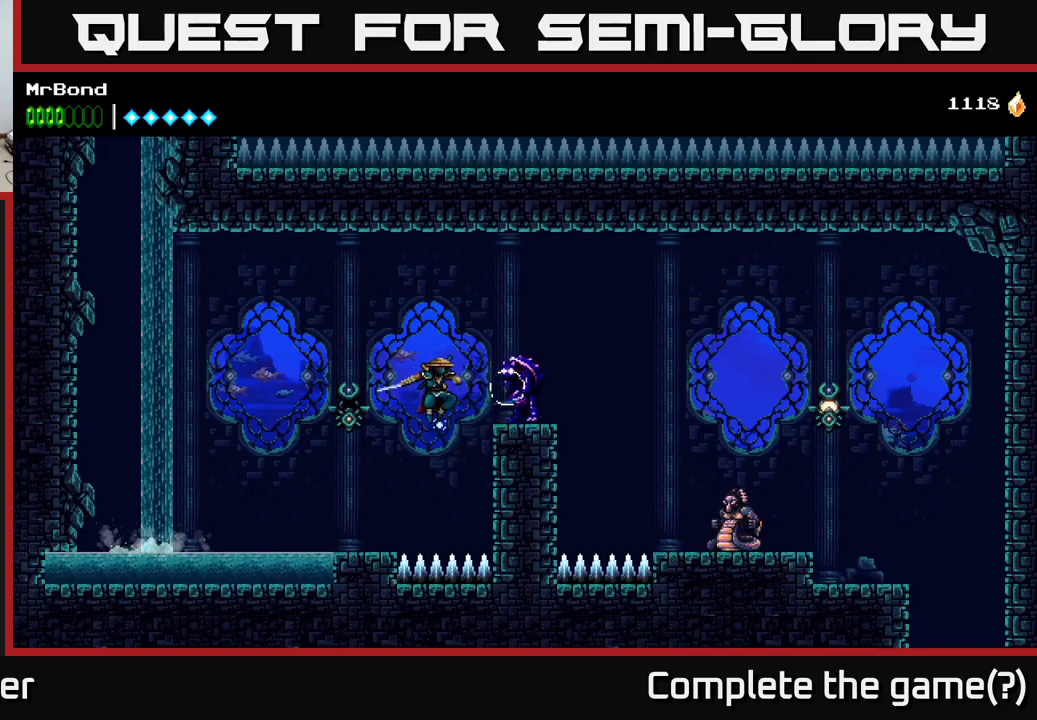
{"buttons": ["DPAD_LEFT"], "right_stick": "center", "events": [[100, "X", "up"], [217, "A", "up"], [300, "X", "down"], [383, "DPAD_LEFT", "down"], [417, "X", "up"]]}
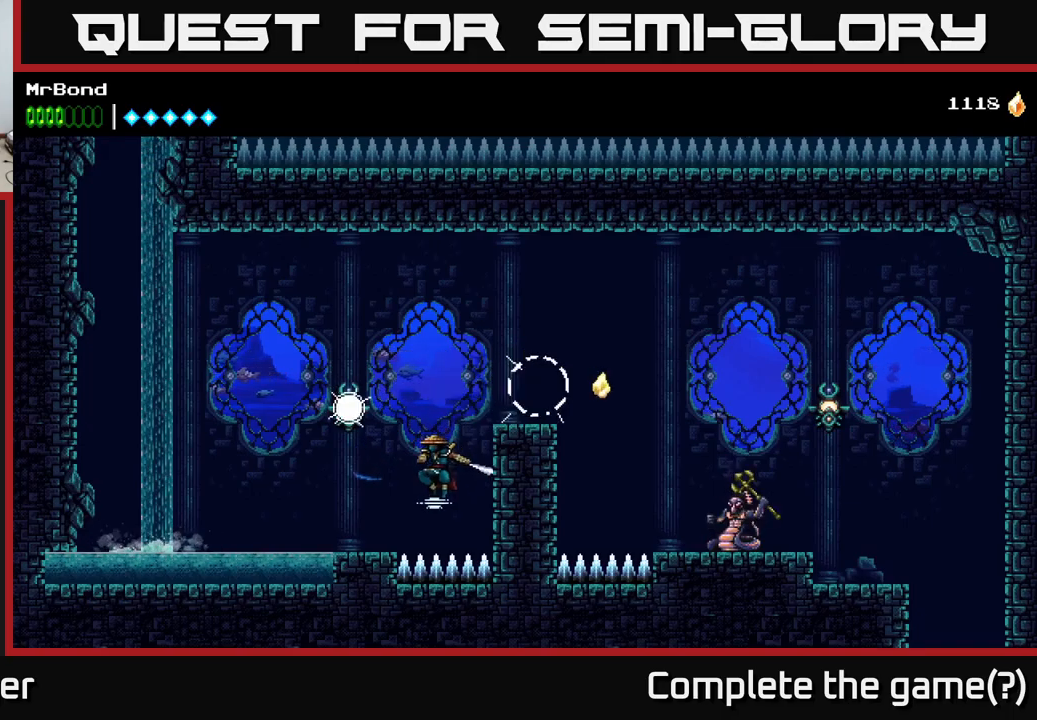
{"buttons": ["A", "DPAD_RIGHT"], "right_stick": "center", "events": [[200, "A", "down"], [217, "DPAD_LEFT", "up"], [267, "DPAD_RIGHT", "down"]]}